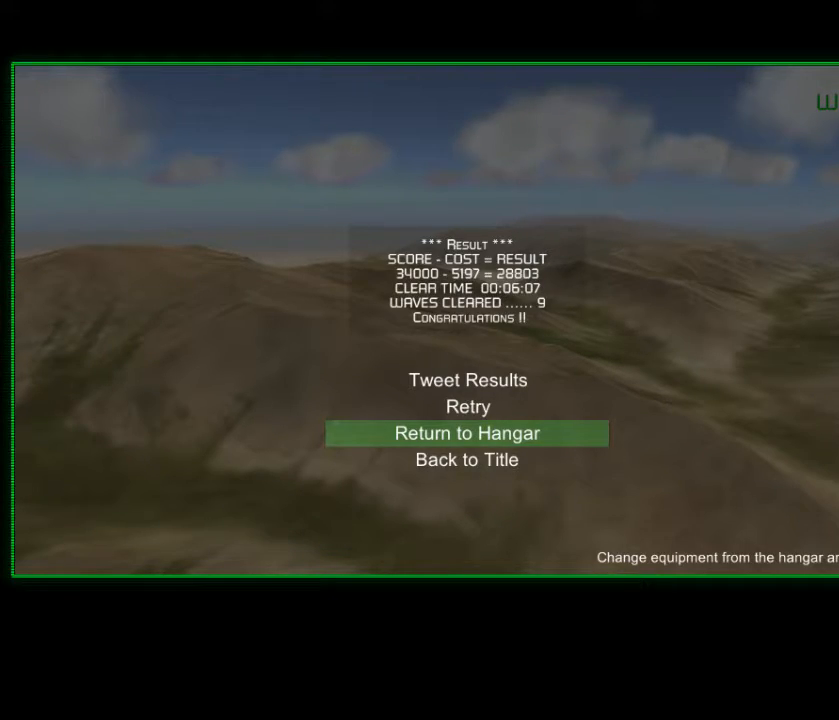
Gameplay with a controller (Xbox layout); each line is a JSON object with the inputs held at the frame after it. "events" lists button and stick changes between this image and that frame as [ms after this image, input, new state], when the widget could be followed in between.
{"buttons": [], "left_stick": "center", "right_stick": "center", "events": [[333, "left_stick", "up"], [450, "left_stick", "center"]]}
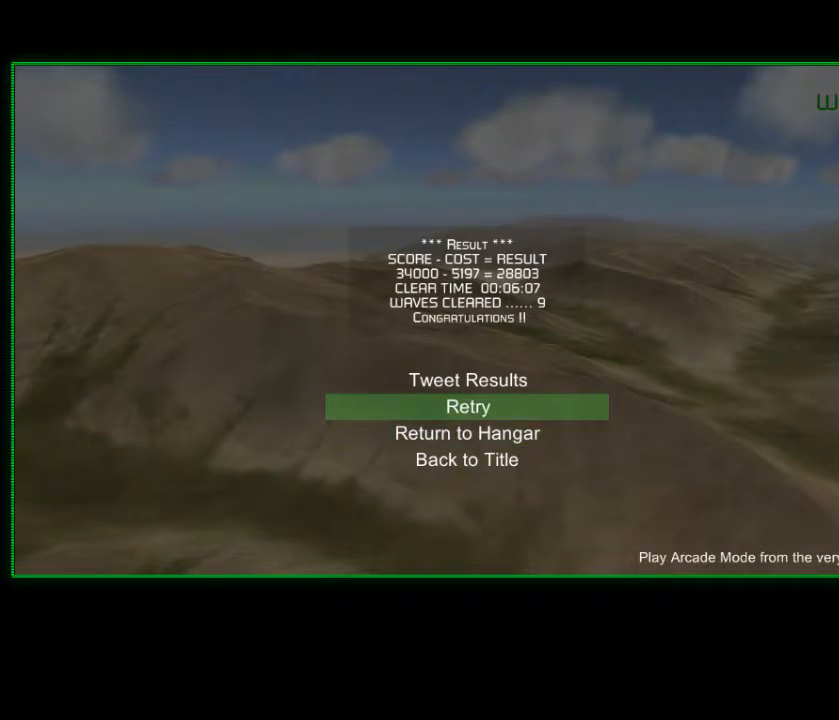
{"buttons": [], "left_stick": "center", "right_stick": "center", "events": [[300, "left_stick", "down"], [400, "left_stick", "center"]]}
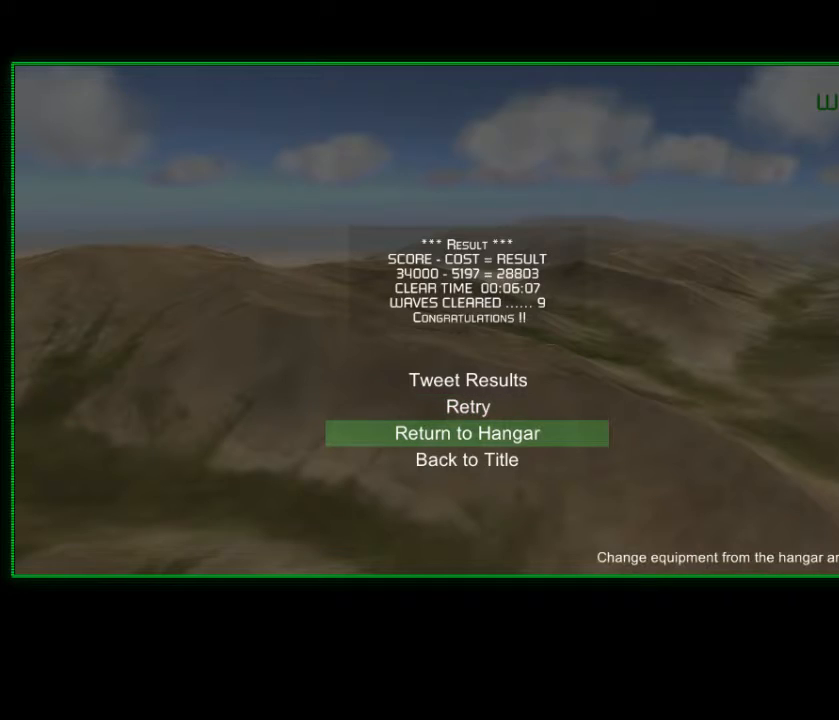
{"buttons": [], "left_stick": "center", "right_stick": "center", "events": []}
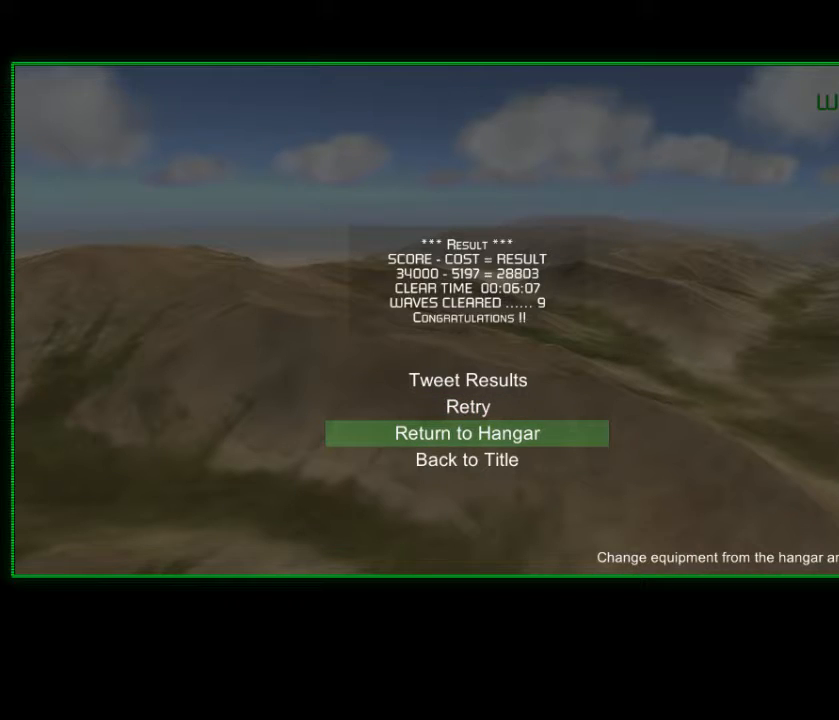
{"buttons": [], "left_stick": "center", "right_stick": "center", "events": []}
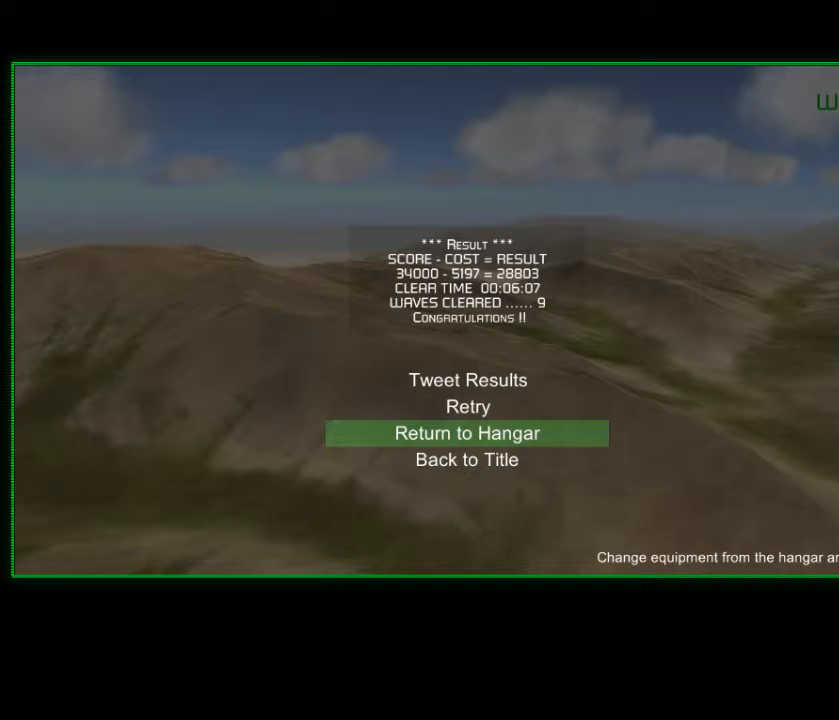
{"buttons": [], "left_stick": "center", "right_stick": "center", "events": []}
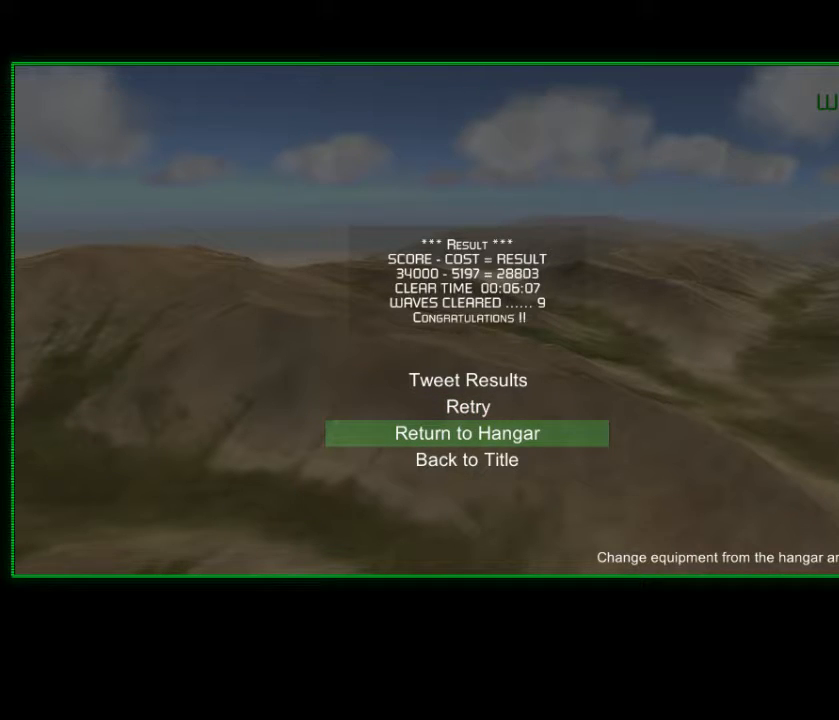
{"buttons": [], "left_stick": "down", "right_stick": "center", "events": [[500, "left_stick", "down"]]}
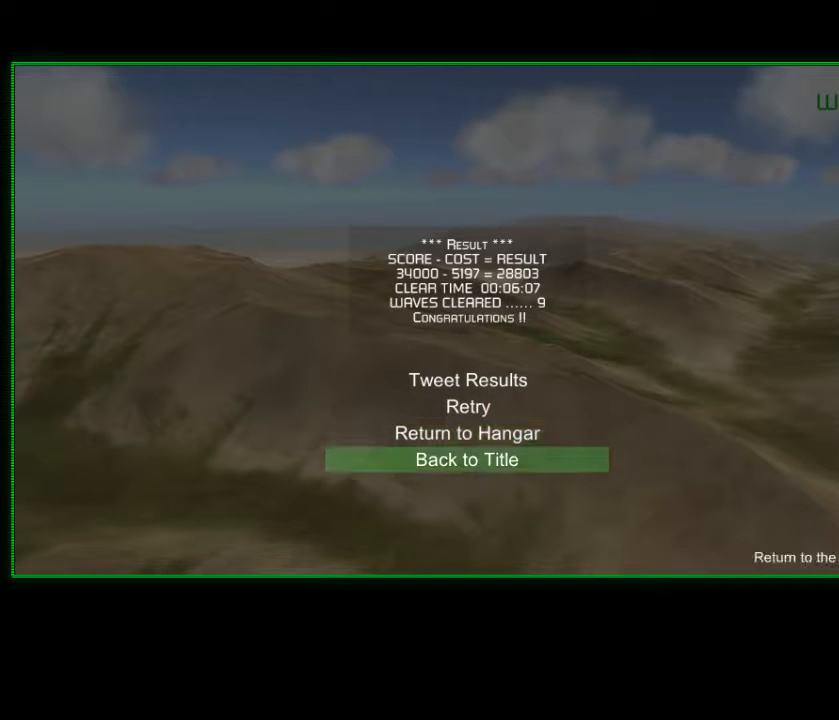
{"buttons": [], "left_stick": "center", "right_stick": "center", "events": [[100, "left_stick", "center"], [250, "A", "down"], [350, "A", "up"]]}
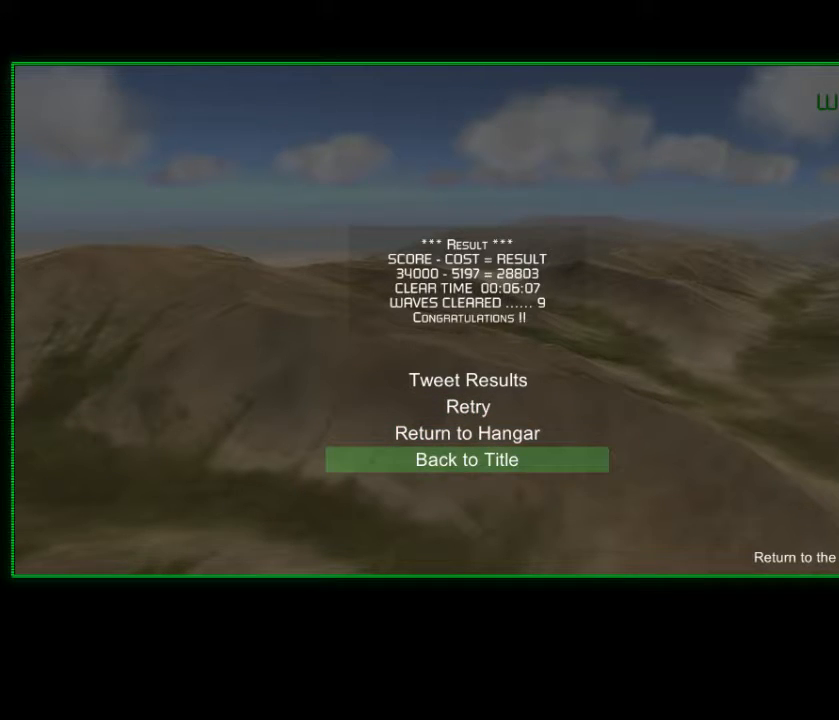
{"buttons": ["B"], "left_stick": "center", "right_stick": "center", "events": [[483, "B", "down"]]}
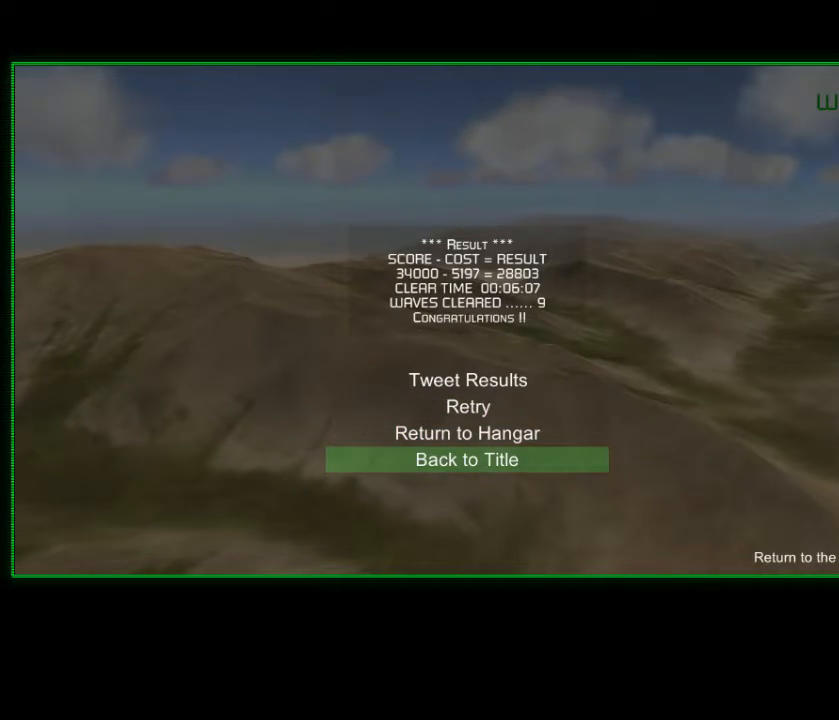
{"buttons": [], "left_stick": "center", "right_stick": "center", "events": [[100, "B", "up"]]}
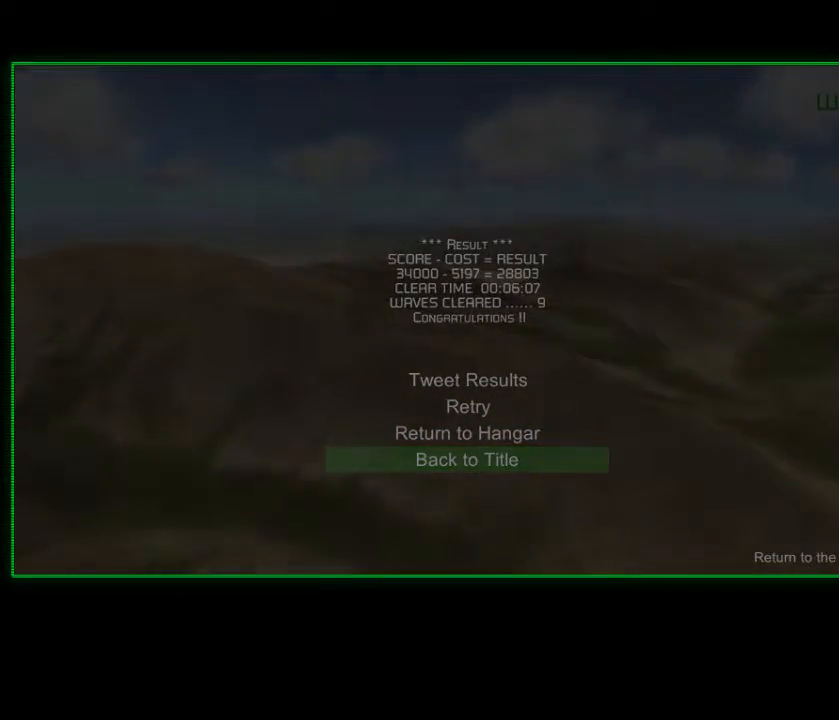
{"buttons": [], "left_stick": "center", "right_stick": "center", "events": []}
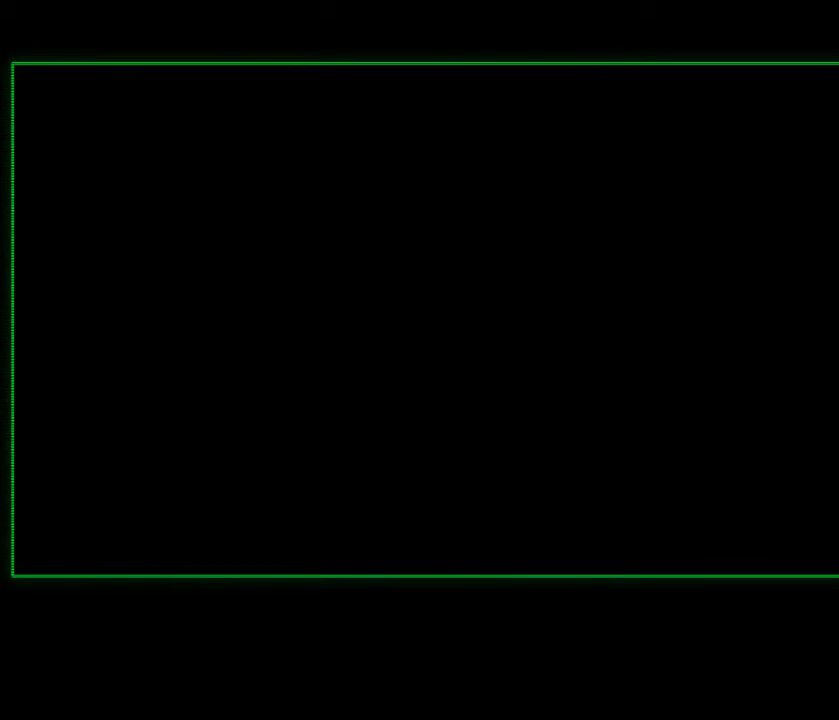
{"buttons": [], "left_stick": "center", "right_stick": "center", "events": []}
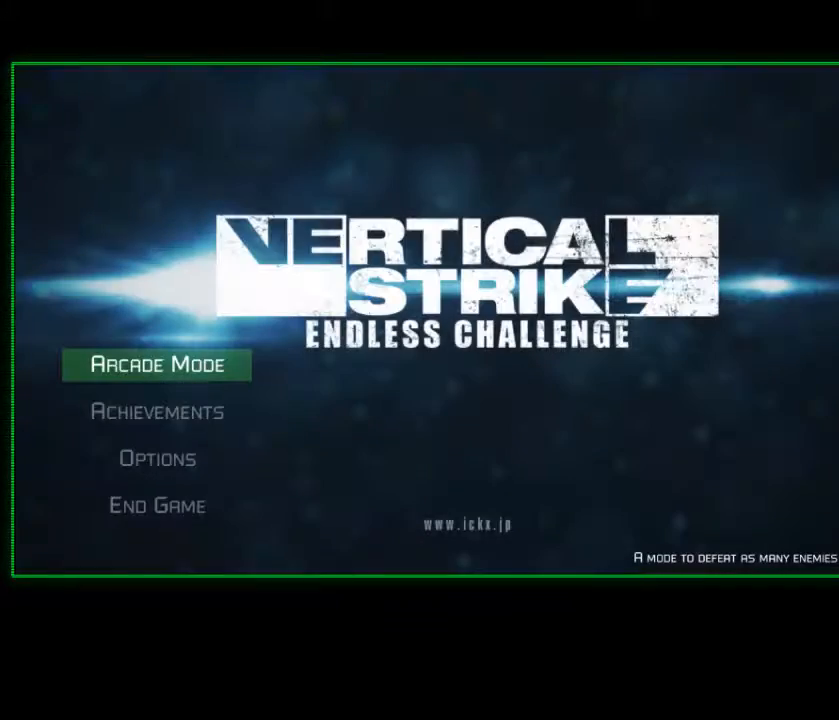
{"buttons": ["DPAD_DOWN"], "left_stick": "center", "right_stick": "center", "events": [[450, "DPAD_DOWN", "down"]]}
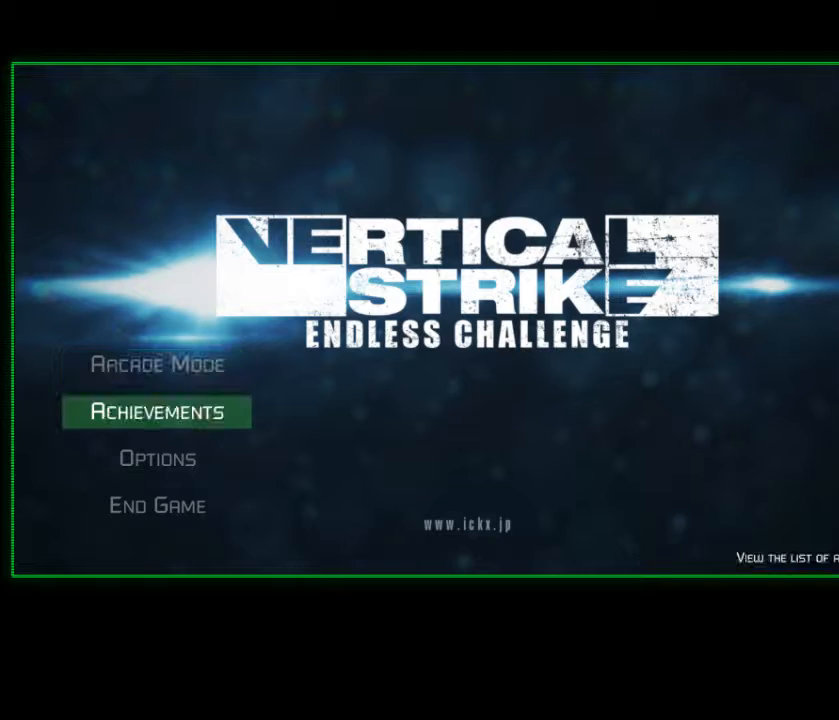
{"buttons": [], "left_stick": "center", "right_stick": "center", "events": [[33, "DPAD_DOWN", "up"], [133, "DPAD_DOWN", "down"], [233, "DPAD_DOWN", "up"], [383, "B", "down"], [483, "B", "up"]]}
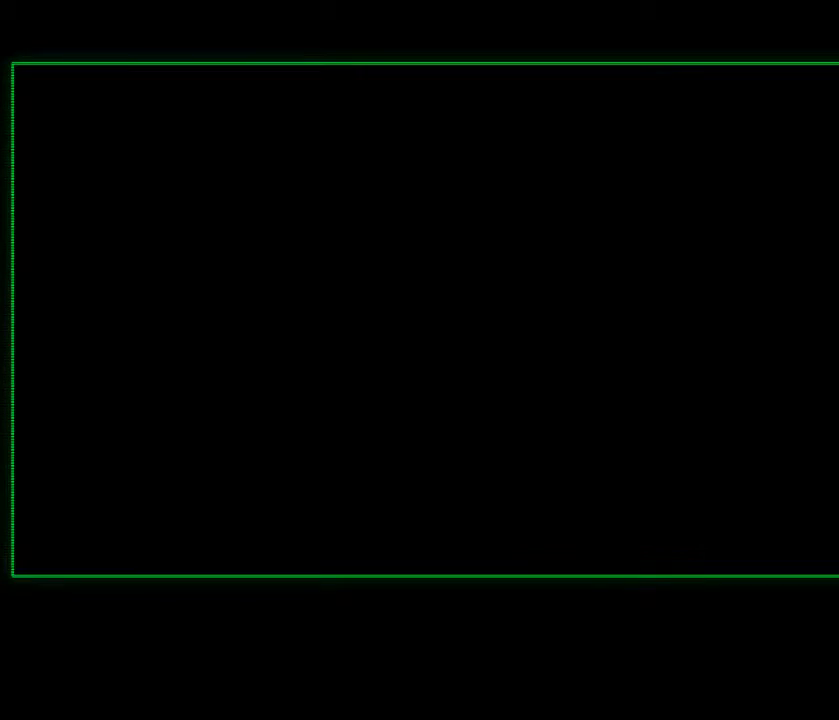
{"buttons": [], "left_stick": "center", "right_stick": "center", "events": []}
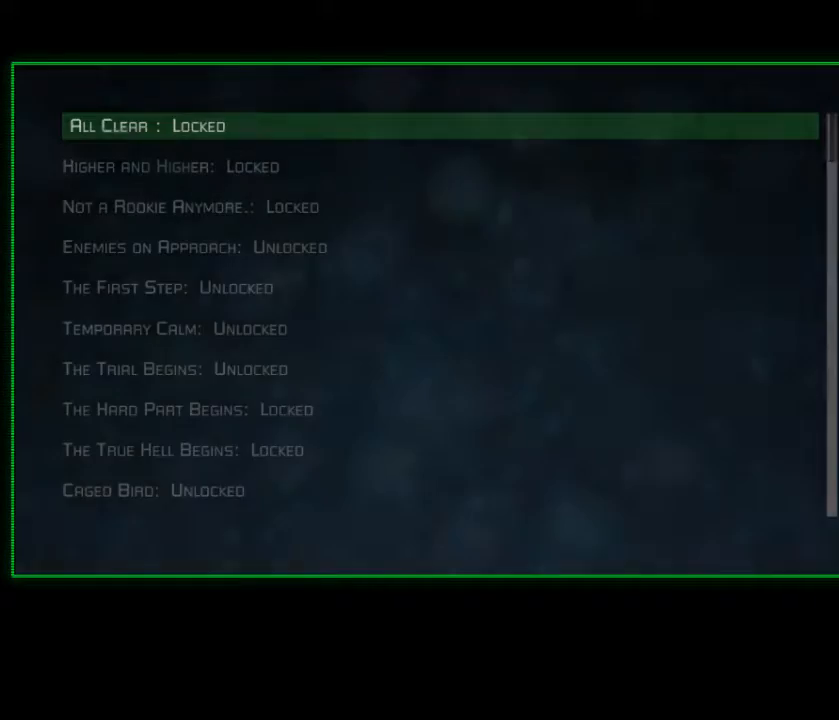
{"buttons": [], "left_stick": "center", "right_stick": "center", "events": [[283, "A", "down"], [433, "A", "up"]]}
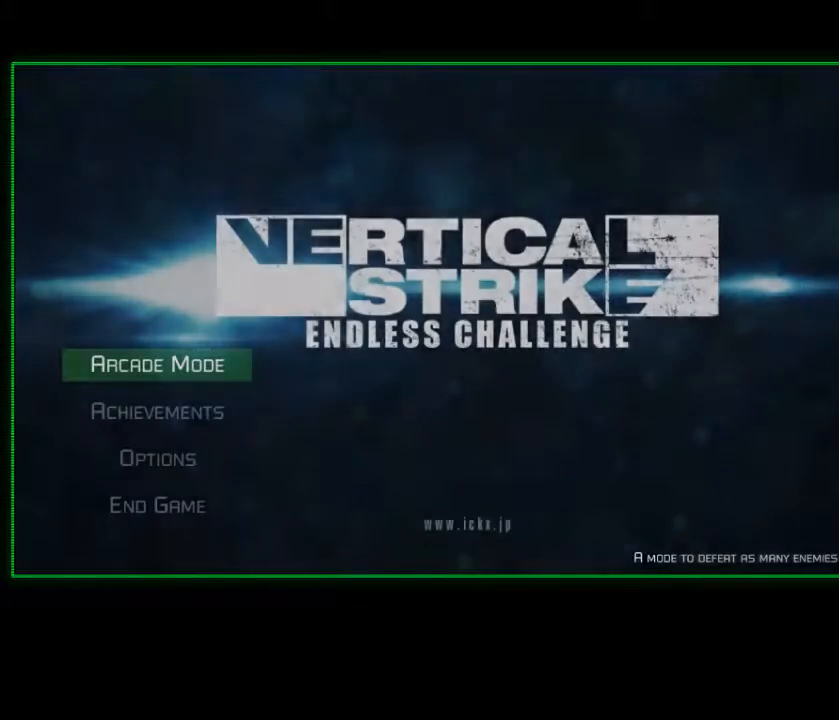
{"buttons": ["DPAD_DOWN"], "left_stick": "center", "right_stick": "center", "events": [[200, "DPAD_DOWN", "down"], [333, "DPAD_DOWN", "up"], [483, "DPAD_DOWN", "down"]]}
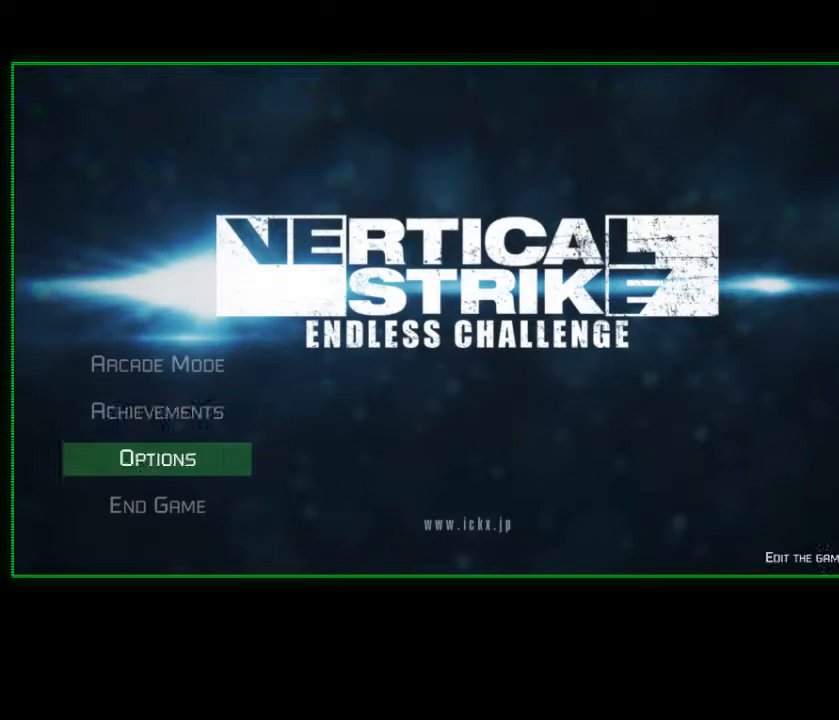
{"buttons": [], "left_stick": "center", "right_stick": "center", "events": [[100, "DPAD_DOWN", "up"], [250, "B", "down"], [383, "B", "up"]]}
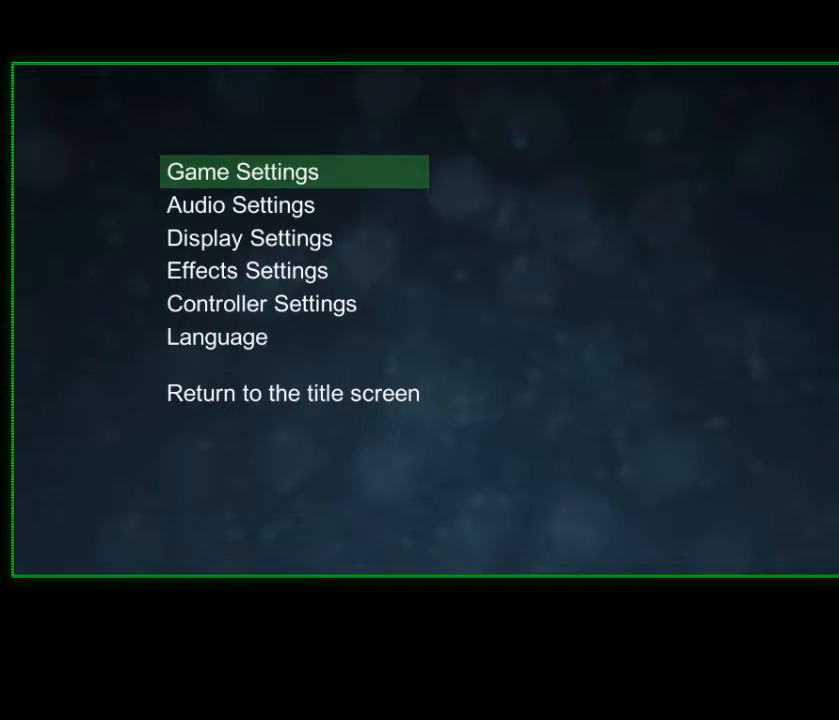
{"buttons": ["DPAD_DOWN"], "left_stick": "center", "right_stick": "center", "events": [[300, "DPAD_DOWN", "down"], [400, "DPAD_DOWN", "up"], [500, "DPAD_DOWN", "down"]]}
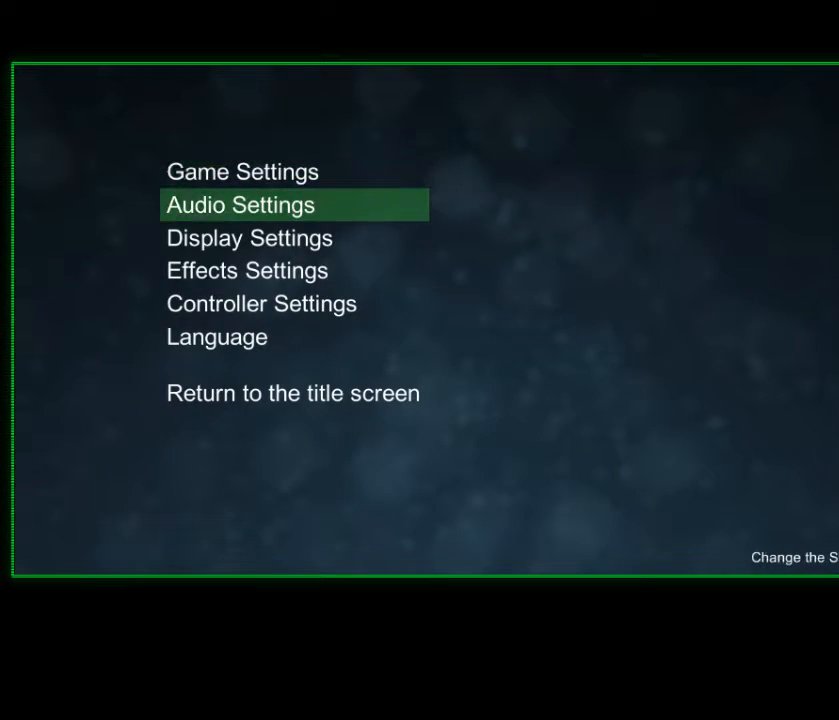
{"buttons": [], "left_stick": "center", "right_stick": "center", "events": [[100, "DPAD_DOWN", "up"], [200, "DPAD_DOWN", "down"], [300, "DPAD_DOWN", "up"], [383, "DPAD_DOWN", "down"], [467, "DPAD_DOWN", "up"]]}
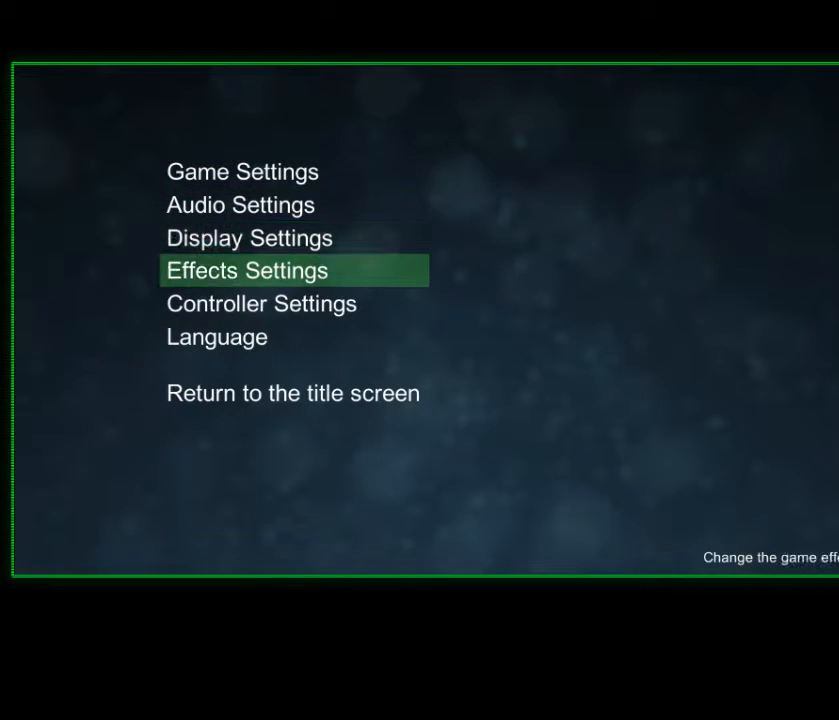
{"buttons": ["B"], "left_stick": "center", "right_stick": "center", "events": [[83, "DPAD_DOWN", "down"], [183, "DPAD_DOWN", "up"], [433, "B", "down"]]}
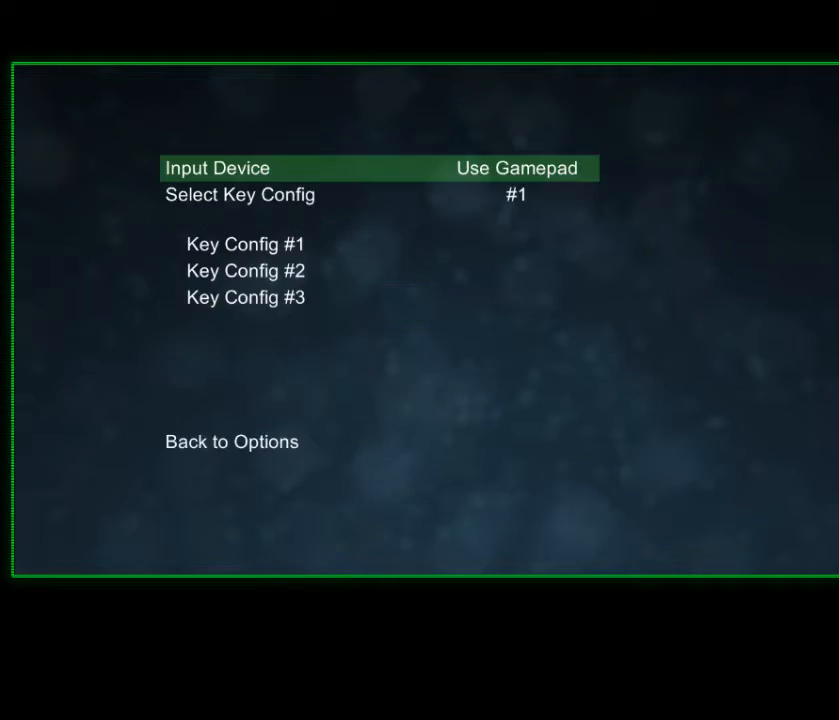
{"buttons": ["DPAD_DOWN"], "left_stick": "center", "right_stick": "center", "events": [[50, "B", "up"], [300, "DPAD_DOWN", "down"], [383, "DPAD_DOWN", "up"], [483, "DPAD_DOWN", "down"]]}
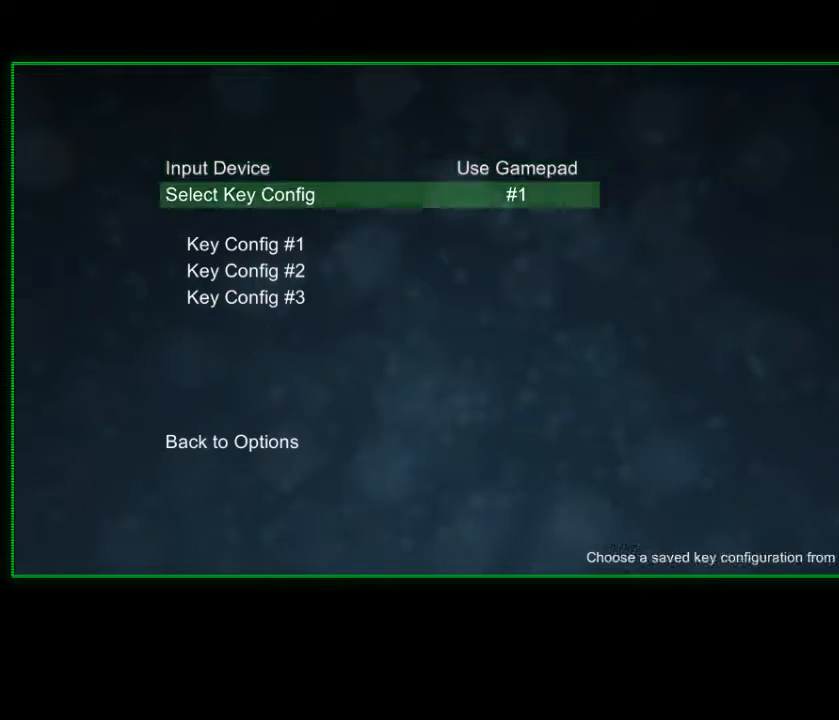
{"buttons": [], "left_stick": "center", "right_stick": "center", "events": [[83, "DPAD_DOWN", "up"], [400, "DPAD_DOWN", "down"], [500, "DPAD_DOWN", "up"]]}
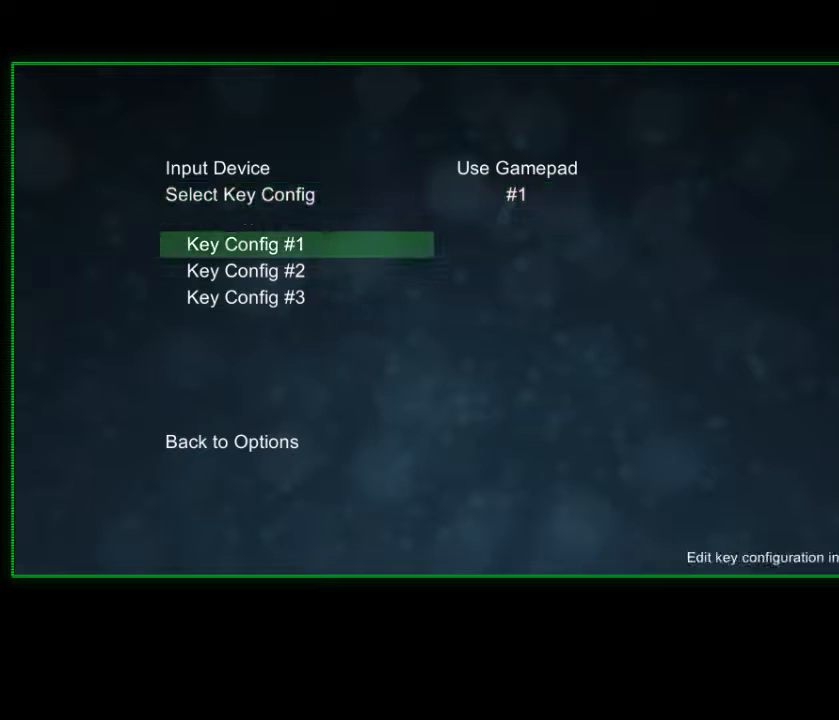
{"buttons": [], "left_stick": "center", "right_stick": "center", "events": [[200, "B", "down"], [300, "B", "up"]]}
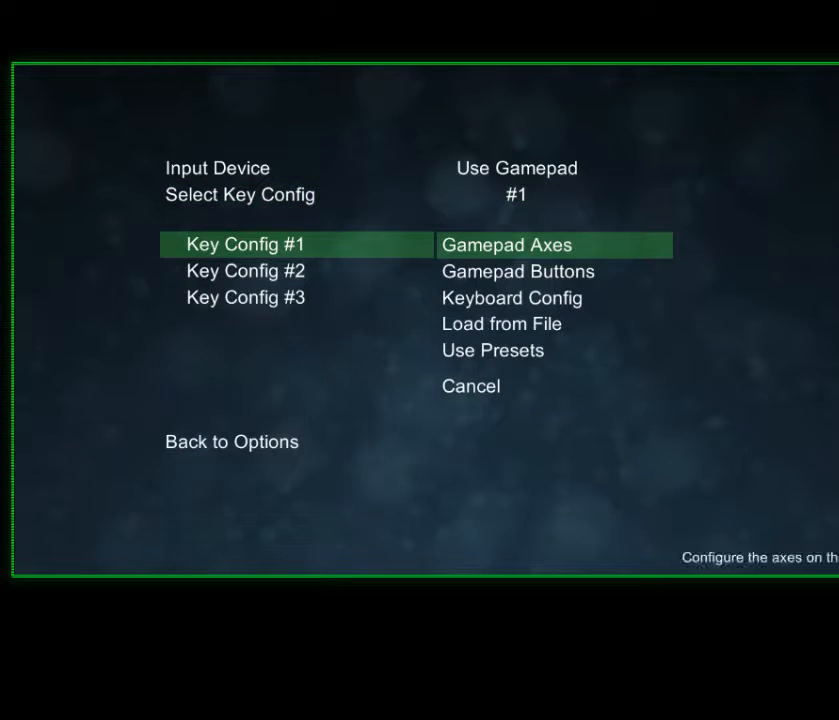
{"buttons": [], "left_stick": "center", "right_stick": "center", "events": [[217, "DPAD_DOWN", "down"], [300, "DPAD_DOWN", "up"]]}
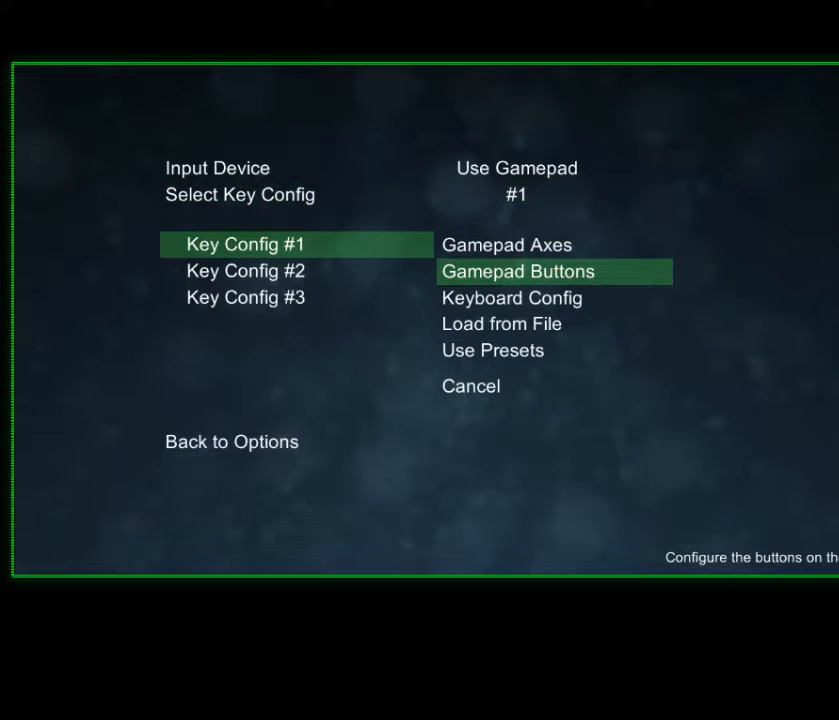
{"buttons": ["B"], "left_stick": "center", "right_stick": "center", "events": [[500, "B", "down"]]}
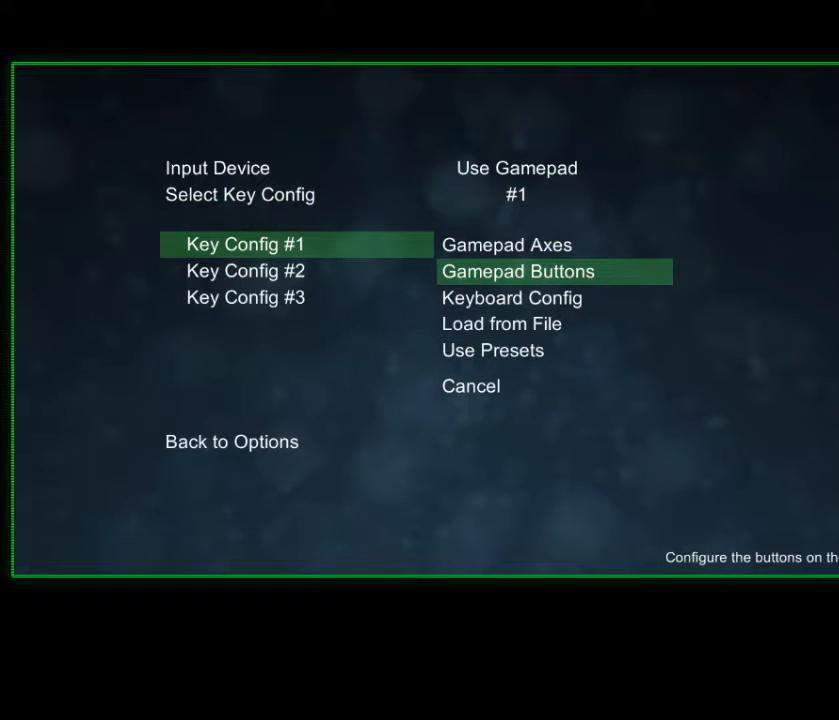
{"buttons": [], "left_stick": "center", "right_stick": "center", "events": [[150, "B", "up"], [400, "DPAD_DOWN", "down"], [500, "DPAD_DOWN", "up"]]}
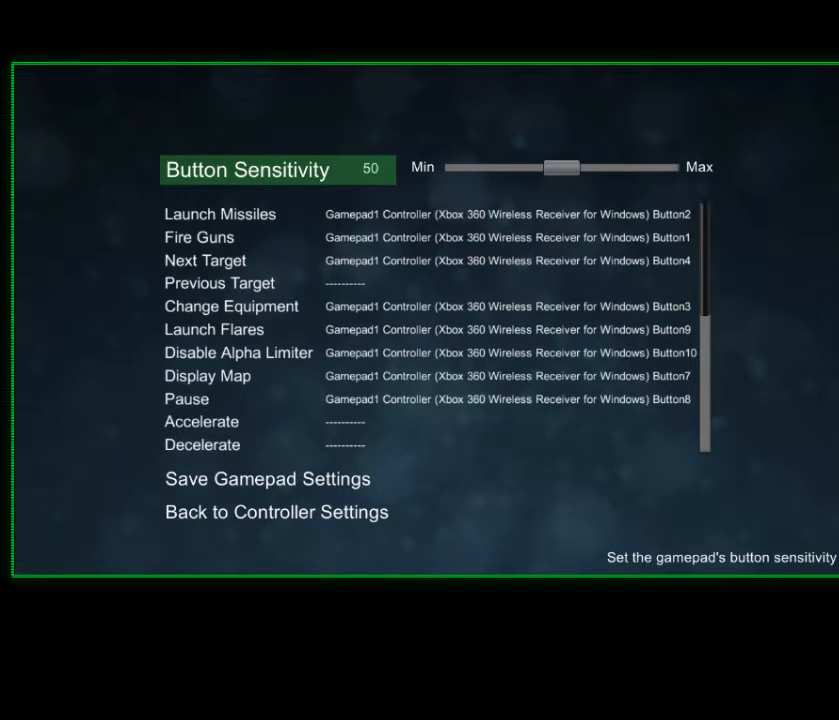
{"buttons": ["DPAD_DOWN"], "left_stick": "center", "right_stick": "center", "events": [[100, "DPAD_DOWN", "down"], [167, "DPAD_DOWN", "up"], [250, "DPAD_DOWN", "down"], [350, "DPAD_DOWN", "up"], [417, "DPAD_DOWN", "down"]]}
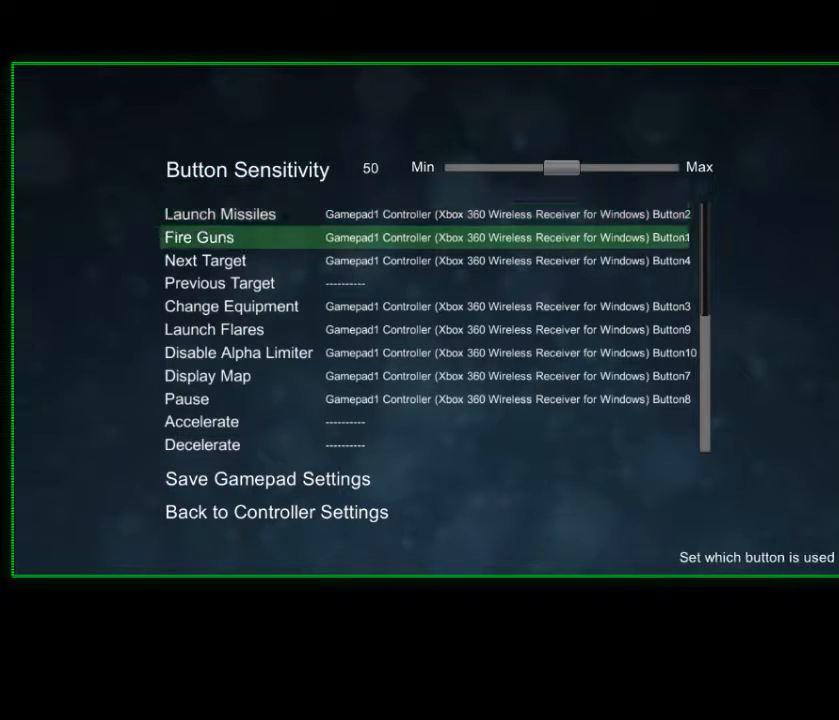
{"buttons": [], "left_stick": "center", "right_stick": "center", "events": [[17, "DPAD_DOWN", "up"], [100, "DPAD_DOWN", "down"], [200, "DPAD_DOWN", "up"], [267, "DPAD_DOWN", "down"], [367, "DPAD_DOWN", "up"], [450, "DPAD_DOWN", "down"], [500, "DPAD_DOWN", "up"]]}
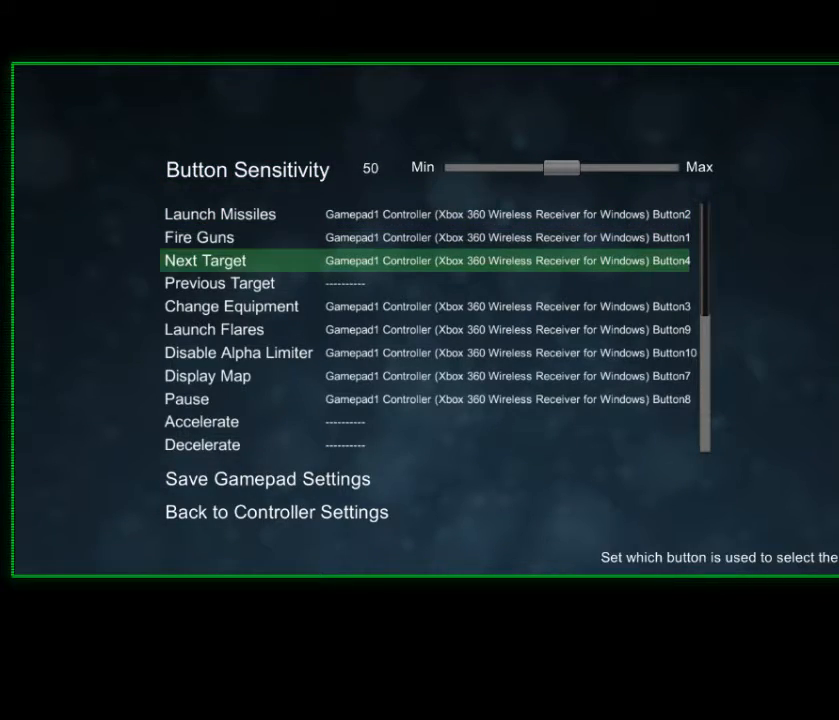
{"buttons": ["DPAD_DOWN"], "left_stick": "center", "right_stick": "center", "events": [[117, "DPAD_DOWN", "down"], [200, "DPAD_DOWN", "up"], [267, "DPAD_DOWN", "down"], [367, "DPAD_DOWN", "up"], [450, "DPAD_DOWN", "down"]]}
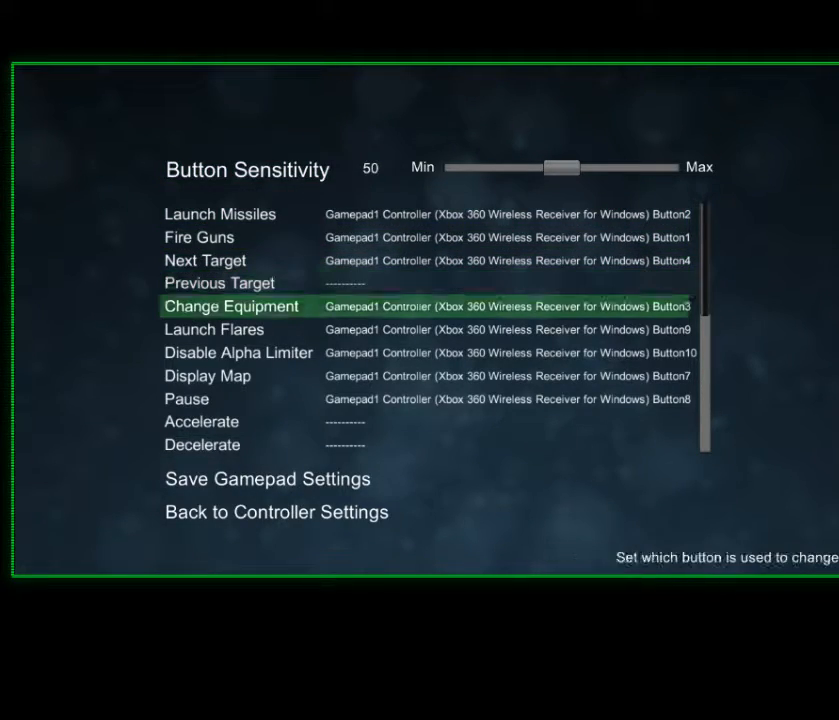
{"buttons": [], "left_stick": "center", "right_stick": "center", "events": [[50, "DPAD_DOWN", "up"], [117, "DPAD_DOWN", "down"], [217, "DPAD_DOWN", "up"], [317, "DPAD_DOWN", "down"], [450, "DPAD_DOWN", "up"]]}